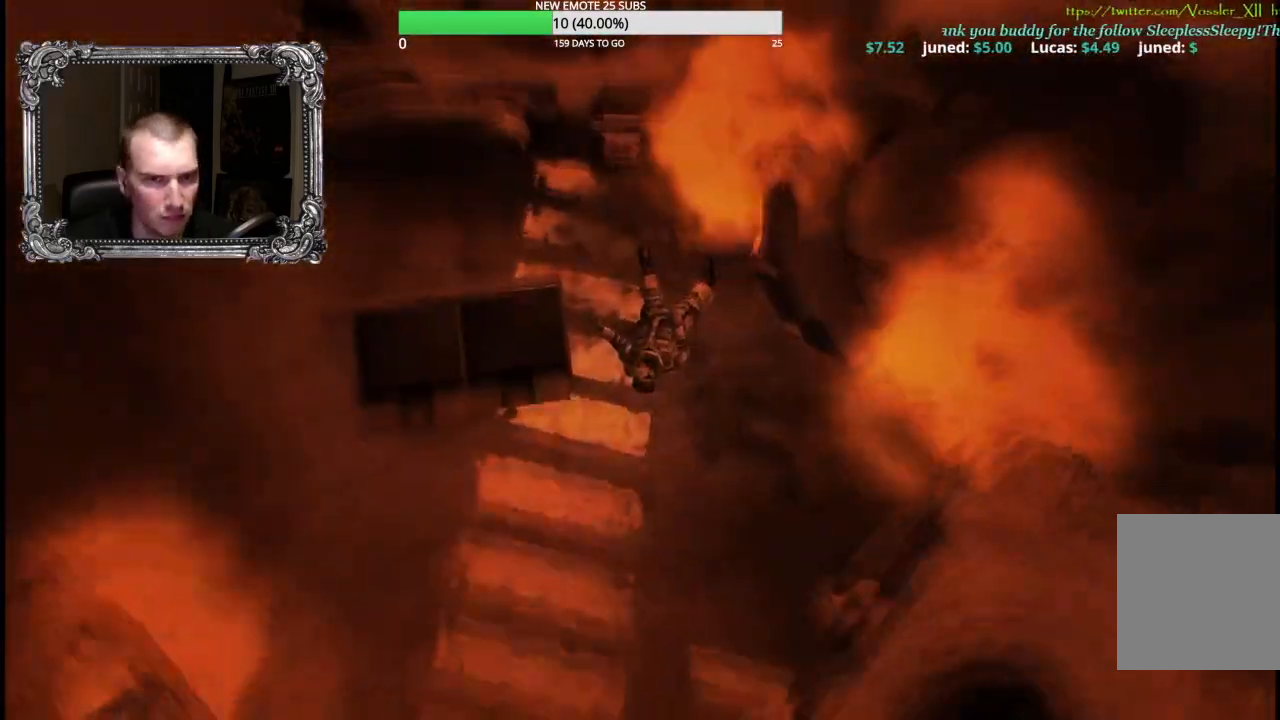
Gameplay with a controller (Xbox layout); each line is a JSON object with the inputs held at the frame after it. "button_events" lists button changes between this image and that frame as [ms after this image, input, new state], when the widget could be followed in between (sticks are given only as held states).
{"buttons": ["R2"], "left_stick": "center", "right_stick": "center", "button_events": []}
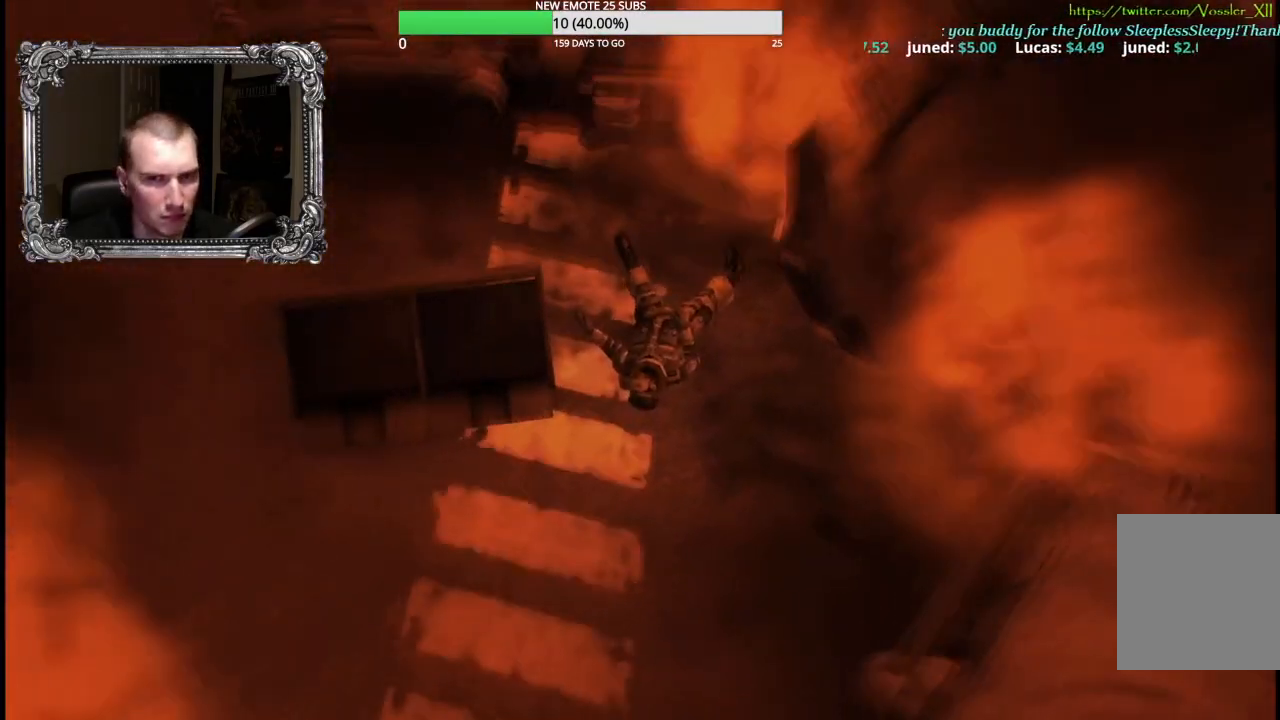
{"buttons": [], "left_stick": "center", "right_stick": "center", "button_events": [[433, "R2", "up"]]}
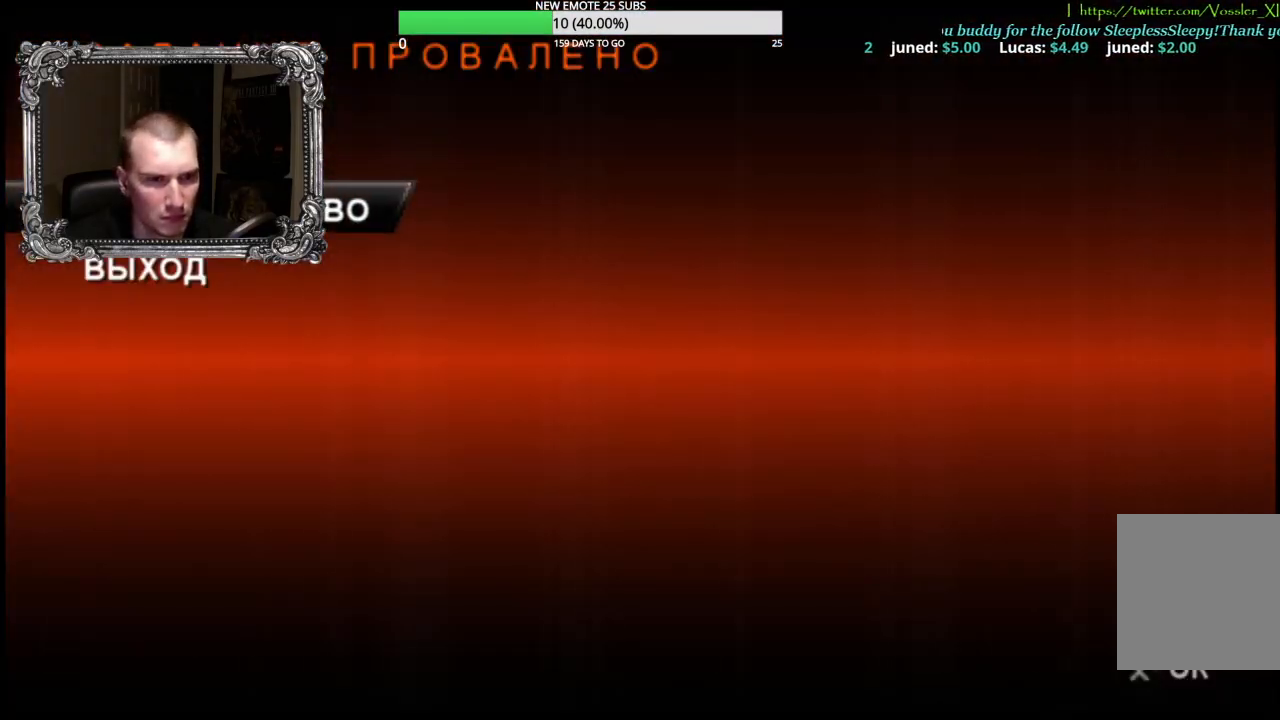
{"buttons": ["A"], "left_stick": "center", "right_stick": "center", "button_events": [[200, "A", "down"], [367, "A", "up"], [433, "A", "down"]]}
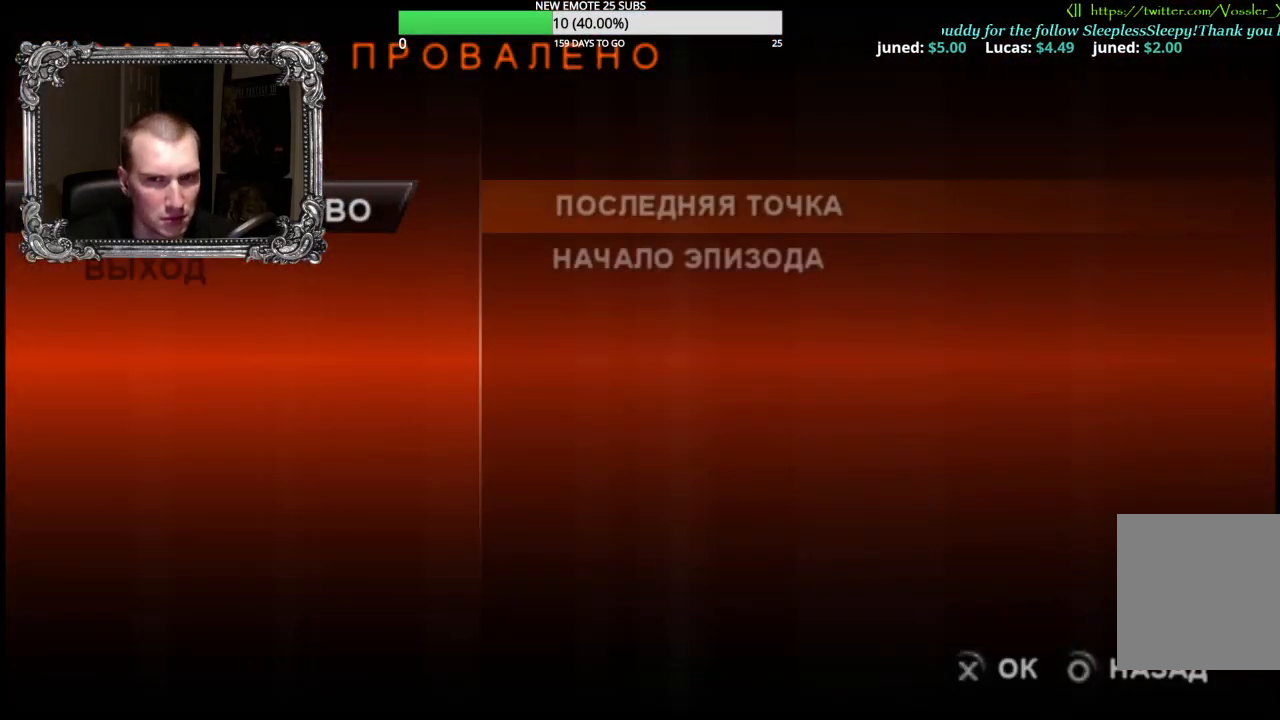
{"buttons": [], "left_stick": "left", "right_stick": "center", "button_events": [[100, "A", "up"]]}
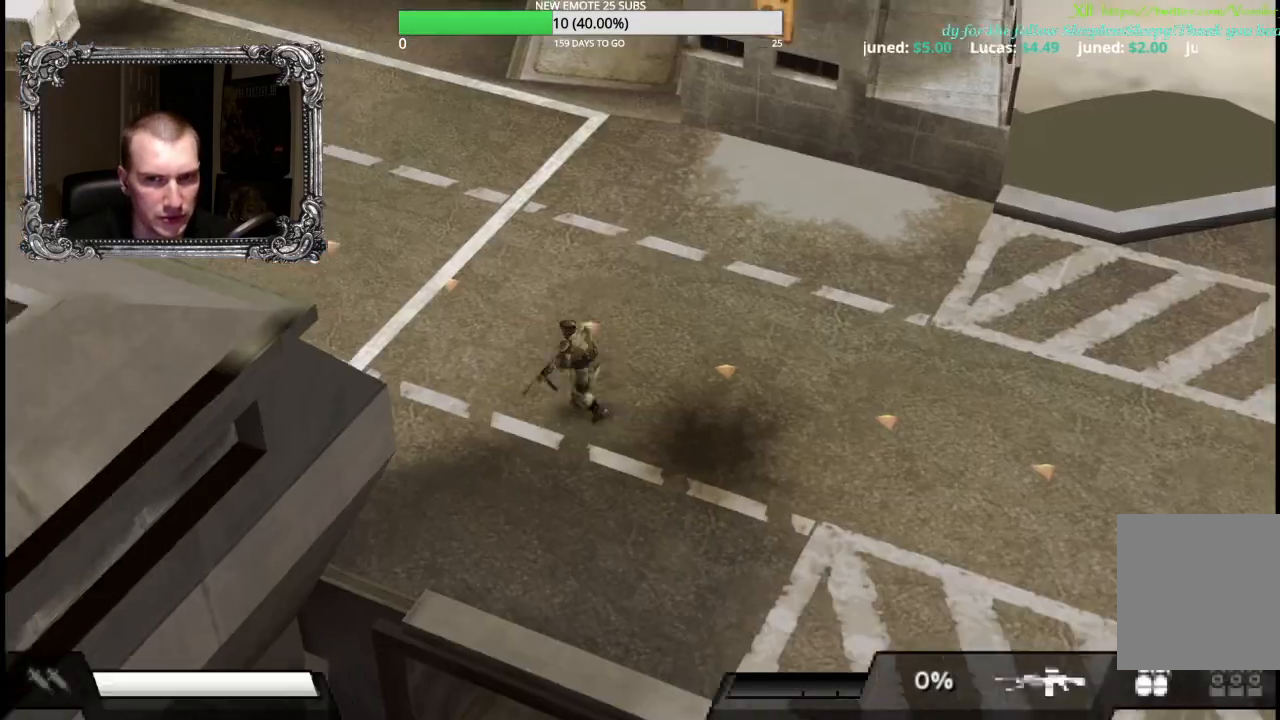
{"buttons": ["R2"], "left_stick": "up-left", "right_stick": "center", "button_events": [[17, "R2", "down"]]}
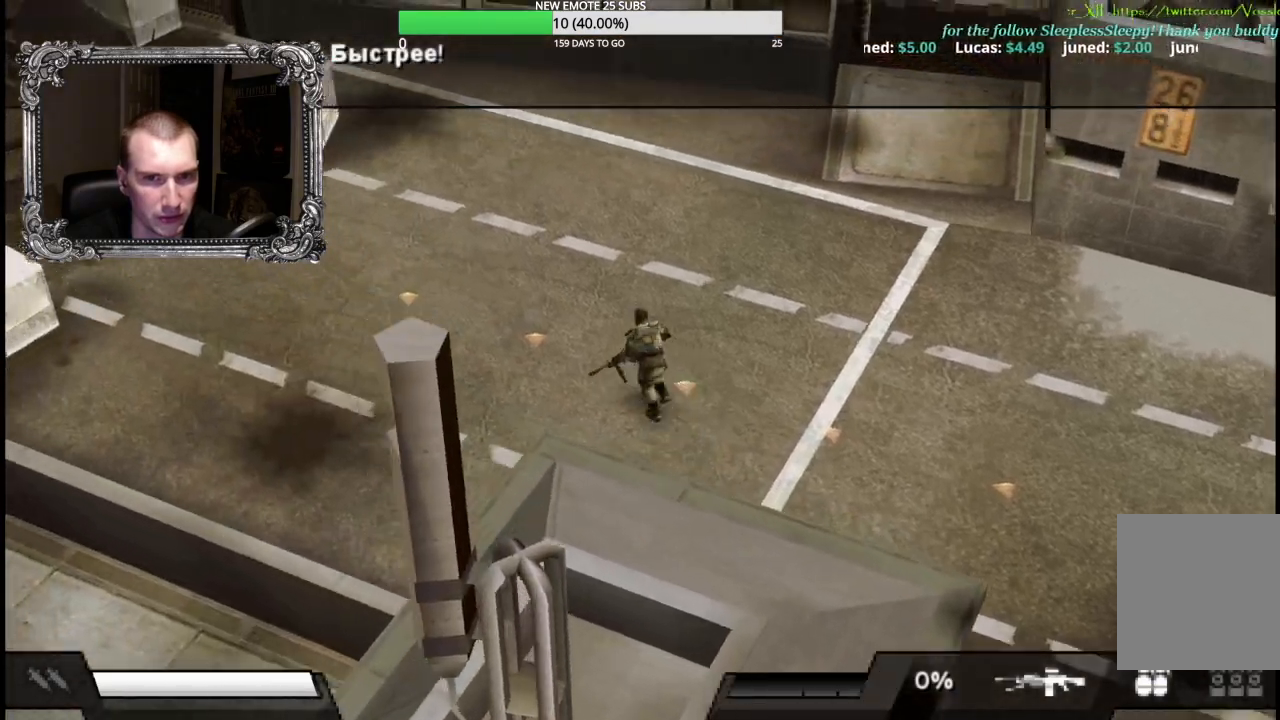
{"buttons": ["R2"], "left_stick": "left", "right_stick": "center", "button_events": []}
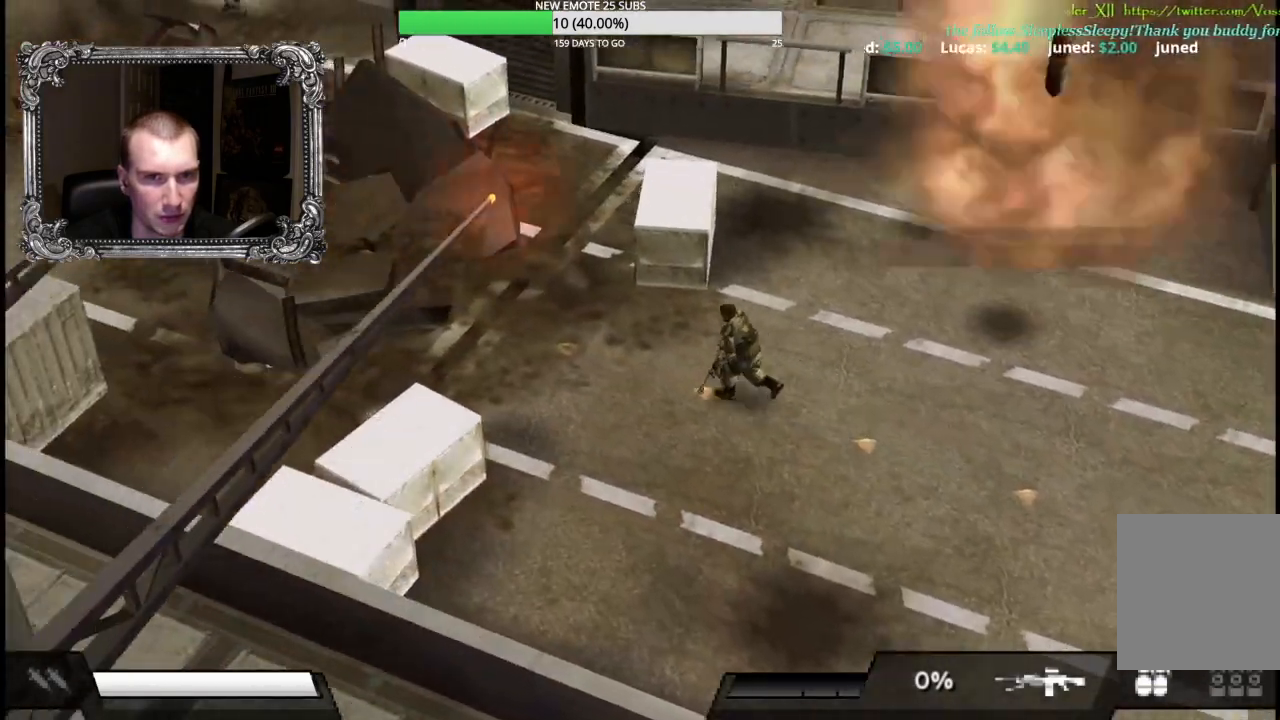
{"buttons": [], "left_stick": "left", "right_stick": "center", "button_events": [[433, "R2", "up"]]}
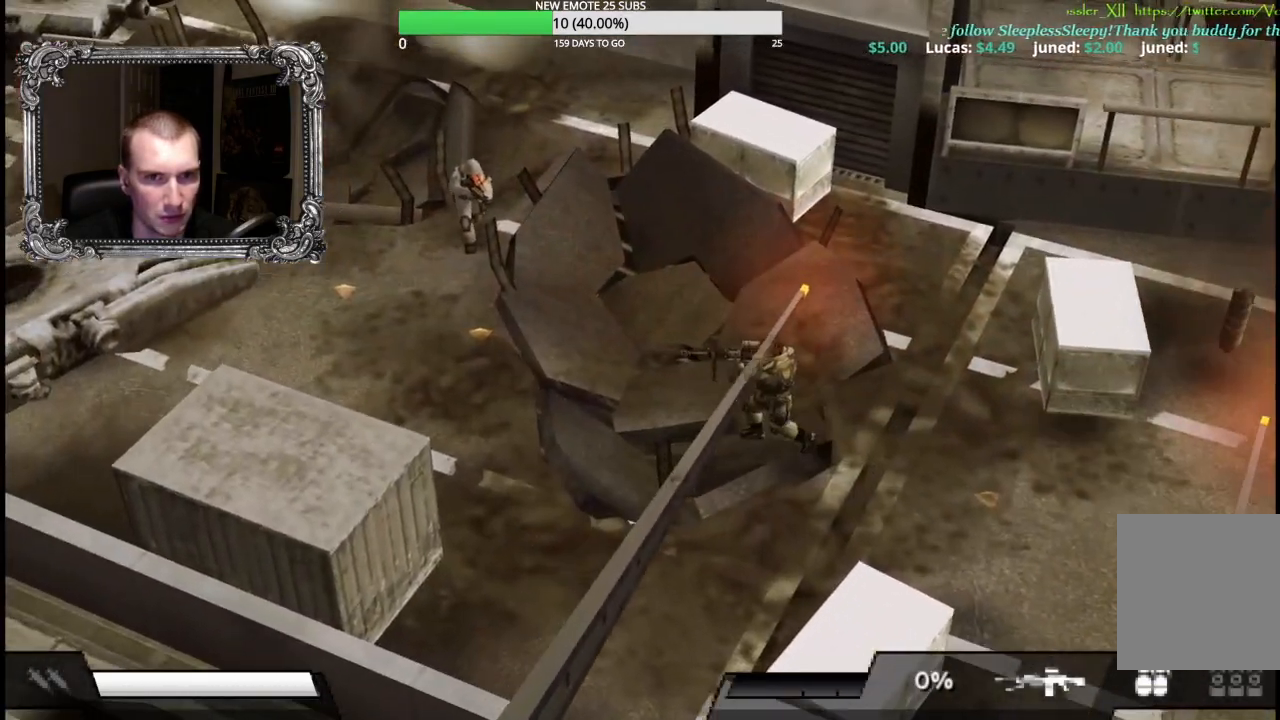
{"buttons": ["X"], "left_stick": "up-left", "right_stick": "center", "button_events": [[267, "X", "down"]]}
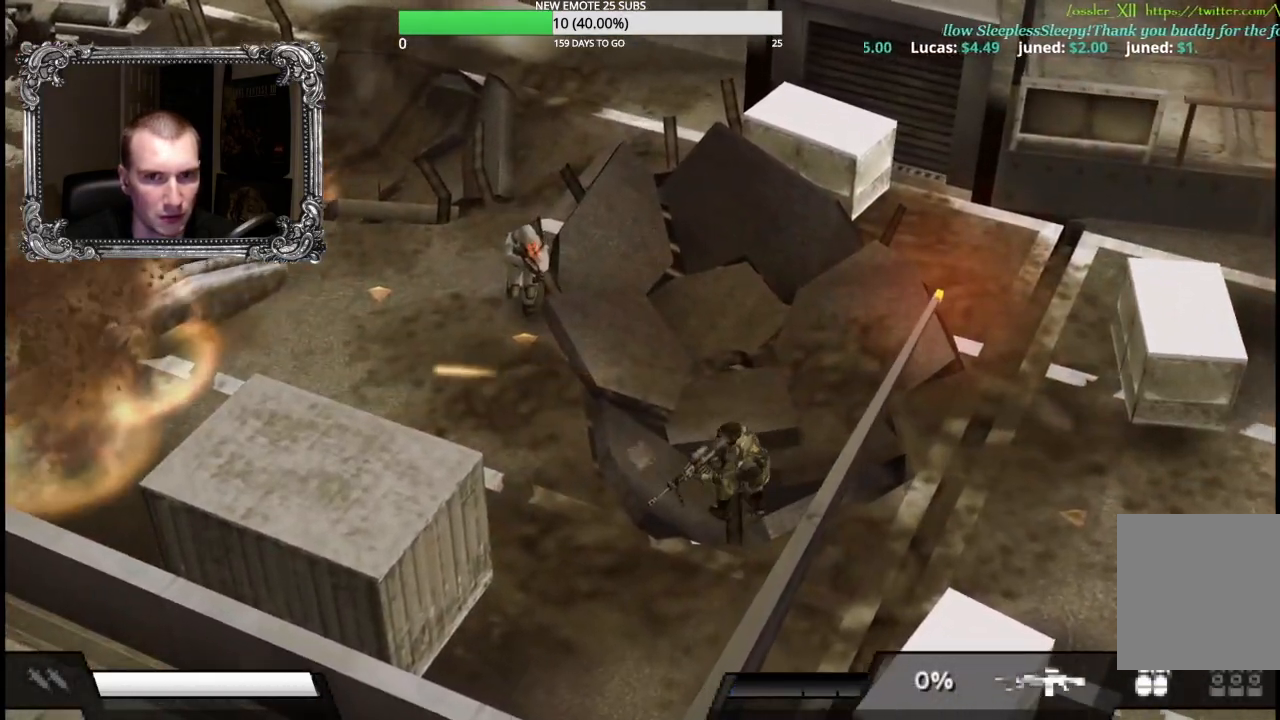
{"buttons": ["X"], "left_stick": "up-left", "right_stick": "center", "button_events": []}
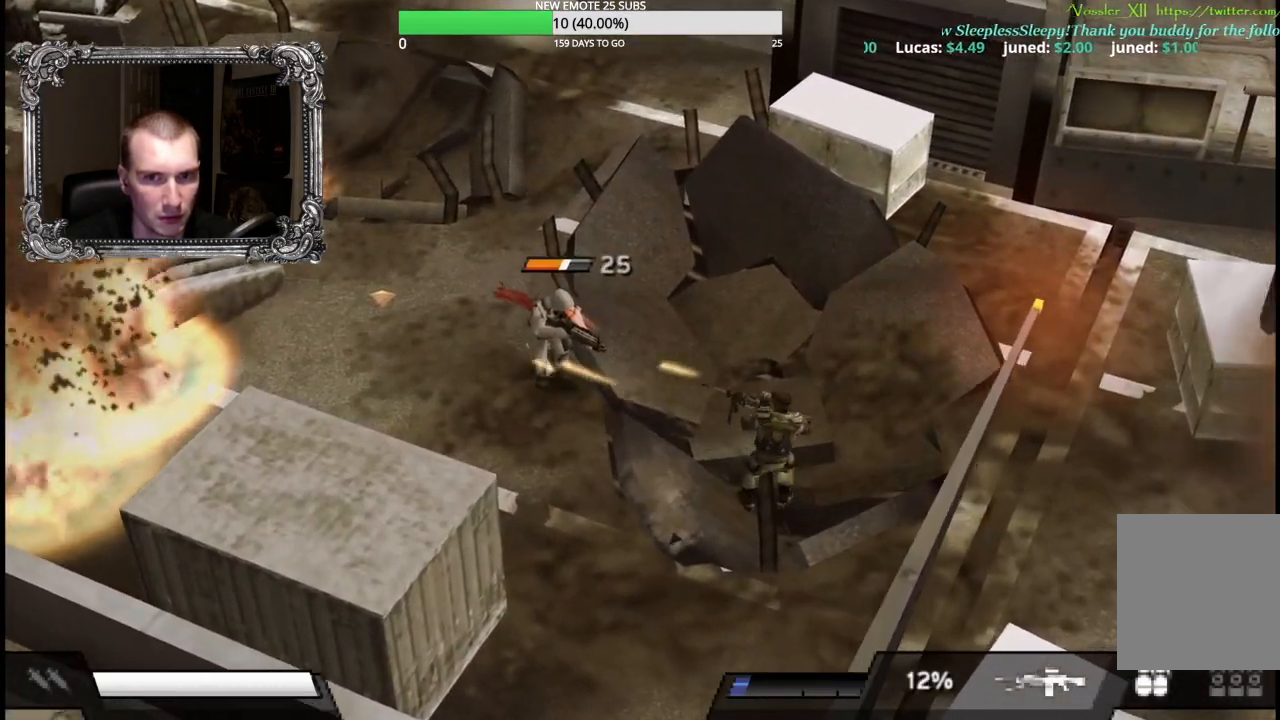
{"buttons": [], "left_stick": "up-left", "right_stick": "center", "button_events": [[483, "X", "up"]]}
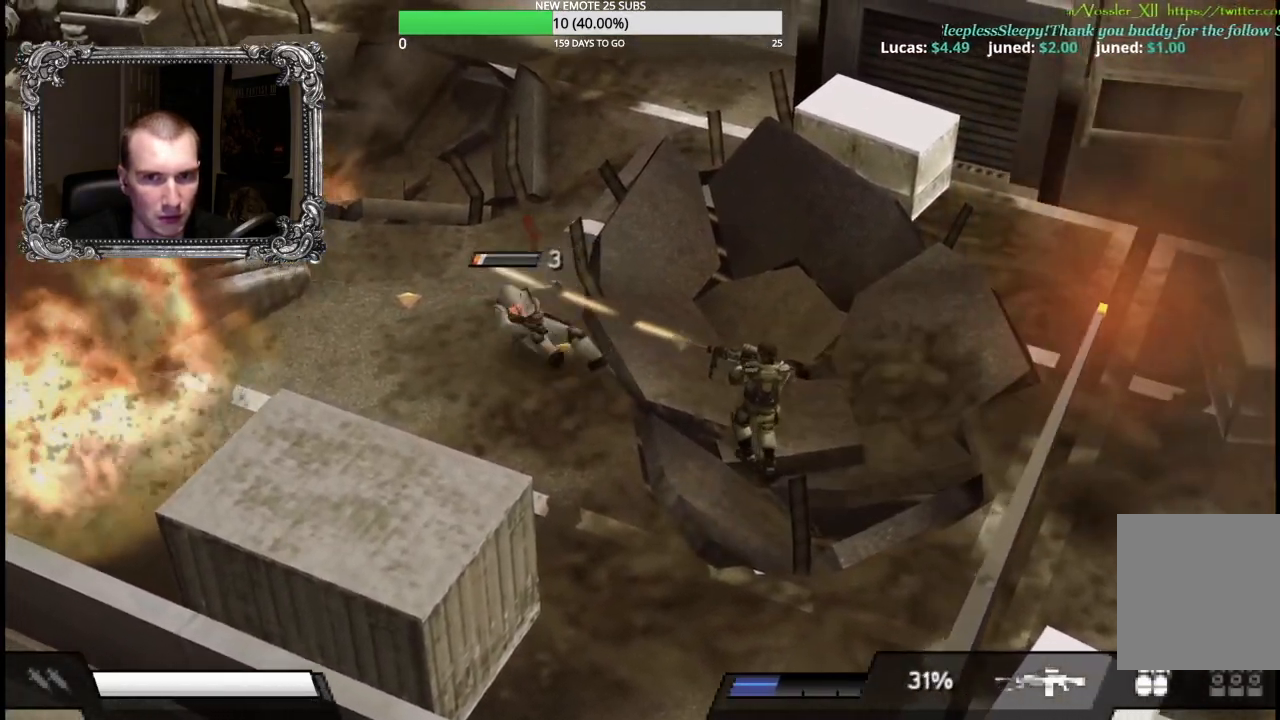
{"buttons": [], "left_stick": "up", "right_stick": "center", "button_events": []}
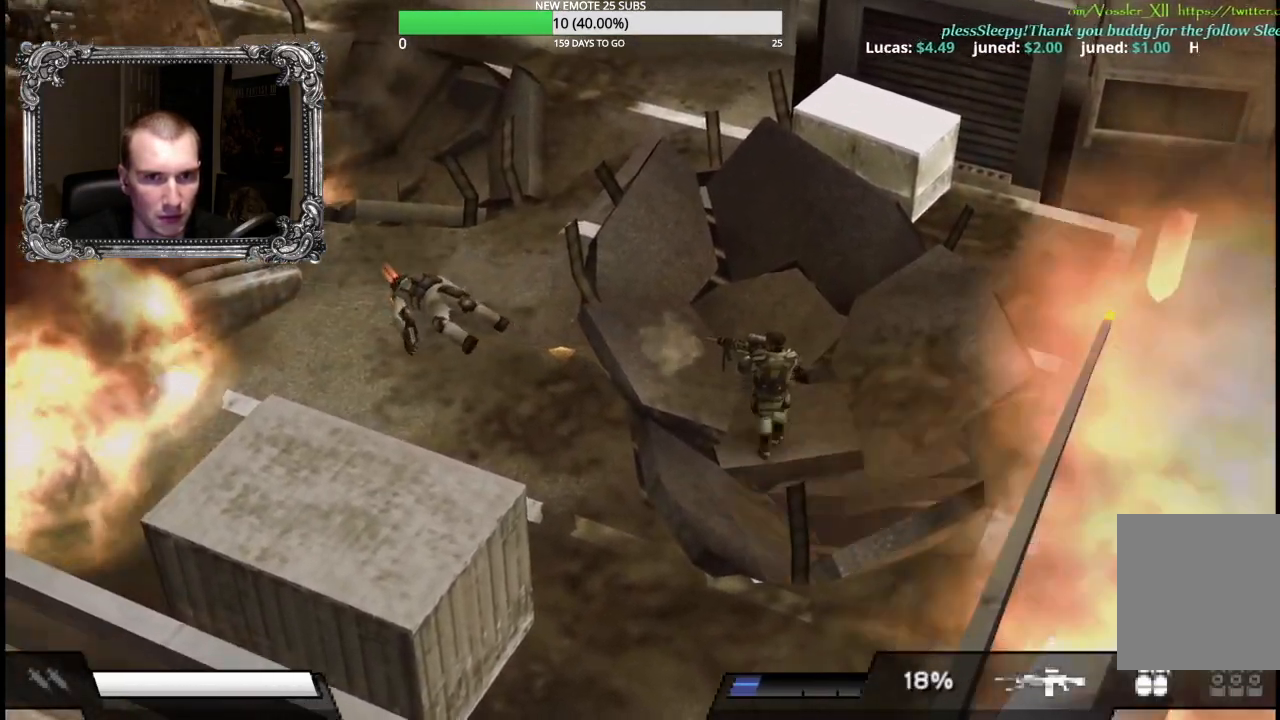
{"buttons": [], "left_stick": "up-left", "right_stick": "center", "button_events": []}
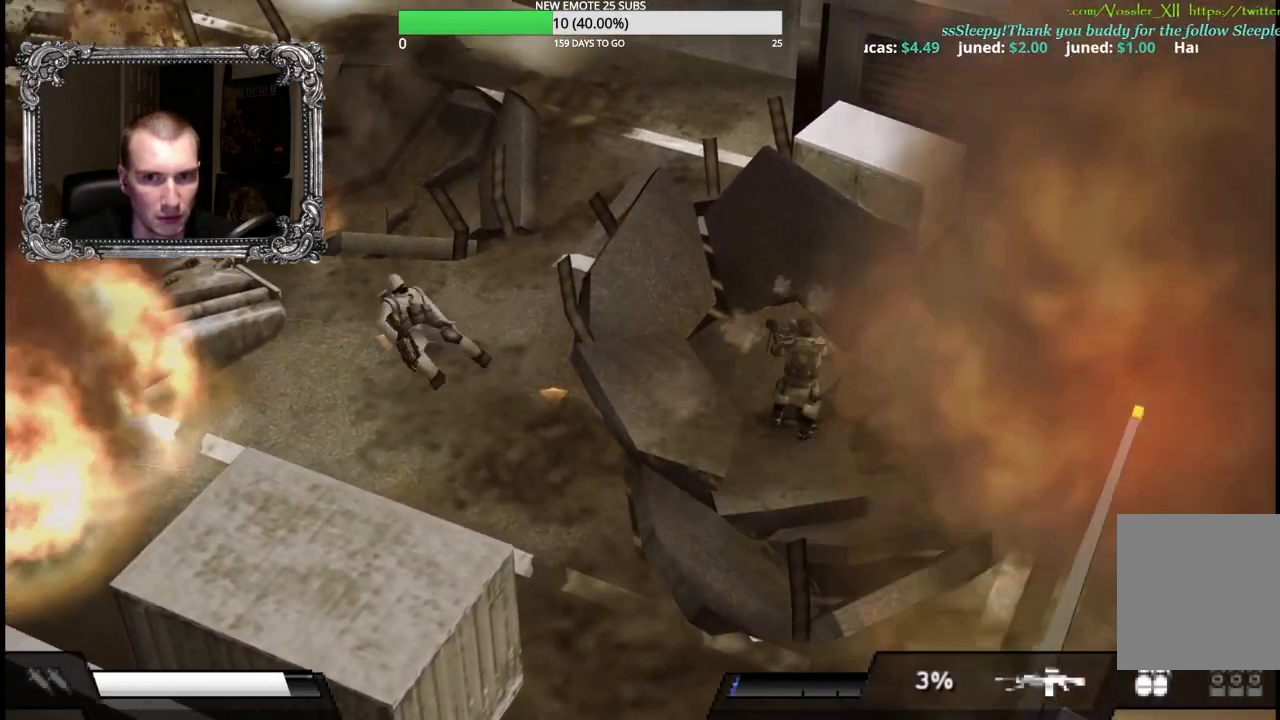
{"buttons": [], "left_stick": "up", "right_stick": "center", "button_events": []}
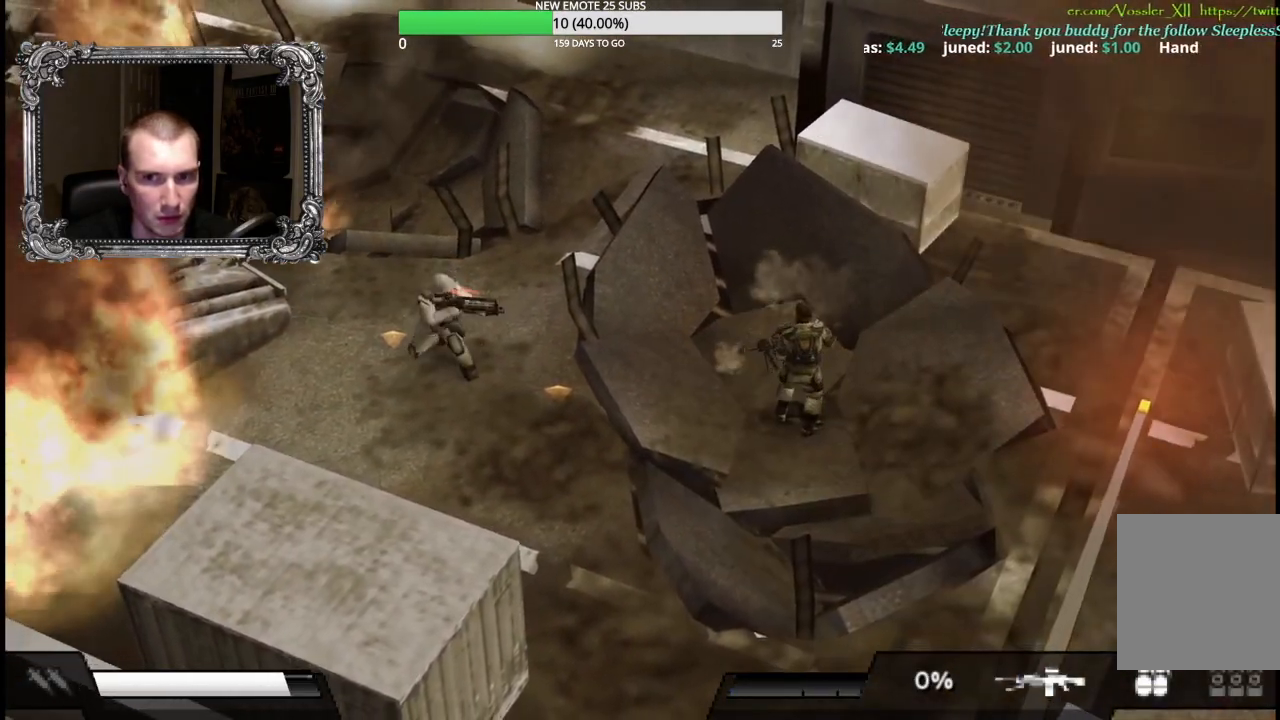
{"buttons": [], "left_stick": "up-left", "right_stick": "center", "button_events": []}
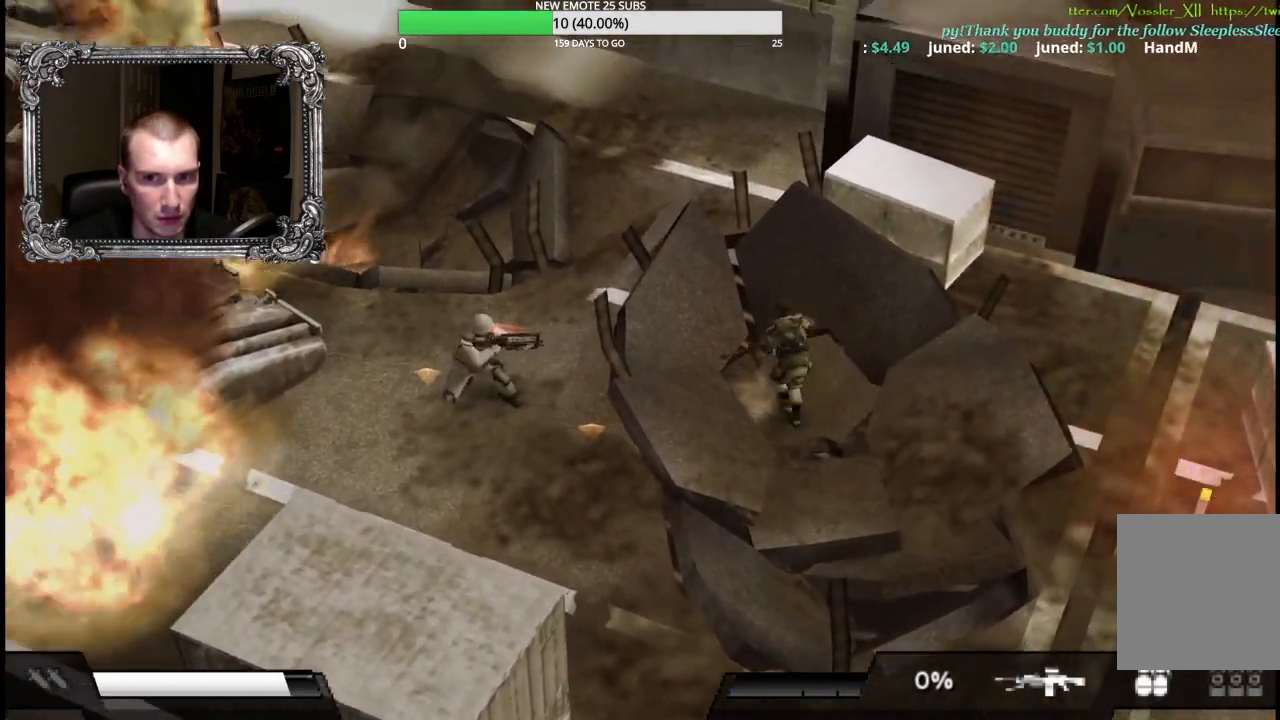
{"buttons": ["X"], "left_stick": "left", "right_stick": "center", "button_events": [[233, "X", "down"]]}
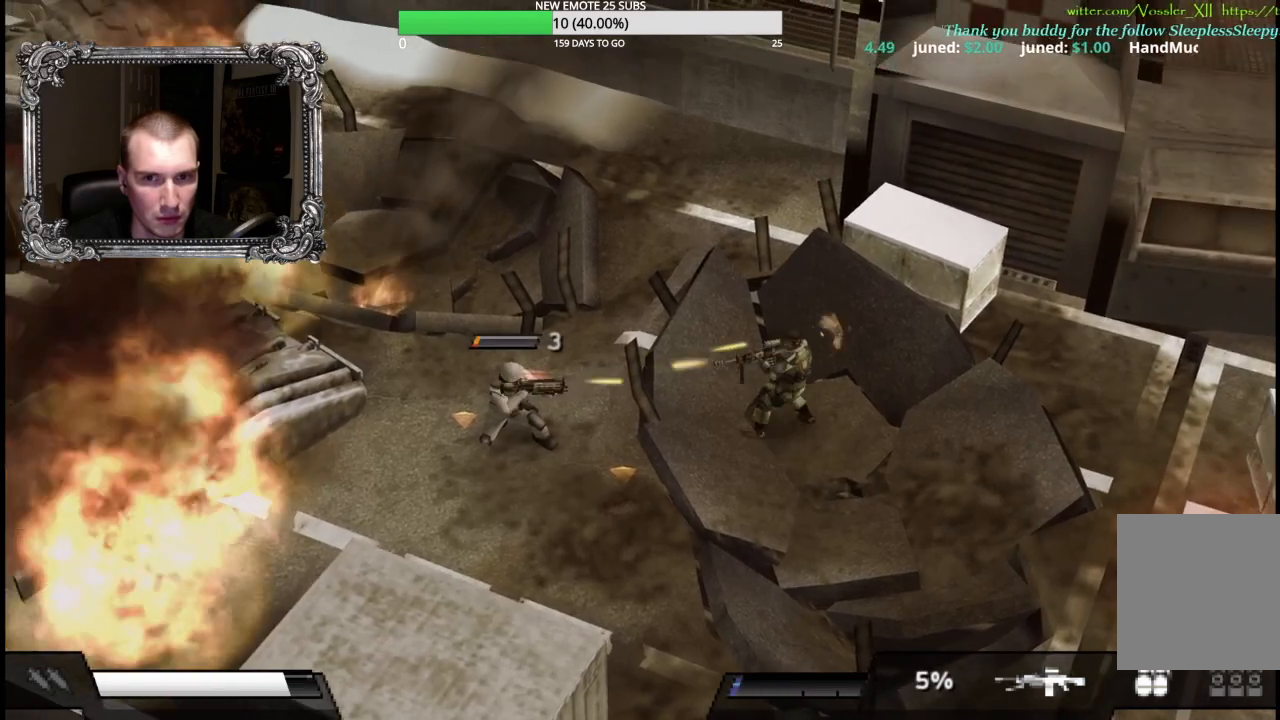
{"buttons": [], "left_stick": "up", "right_stick": "center", "button_events": [[317, "X", "up"]]}
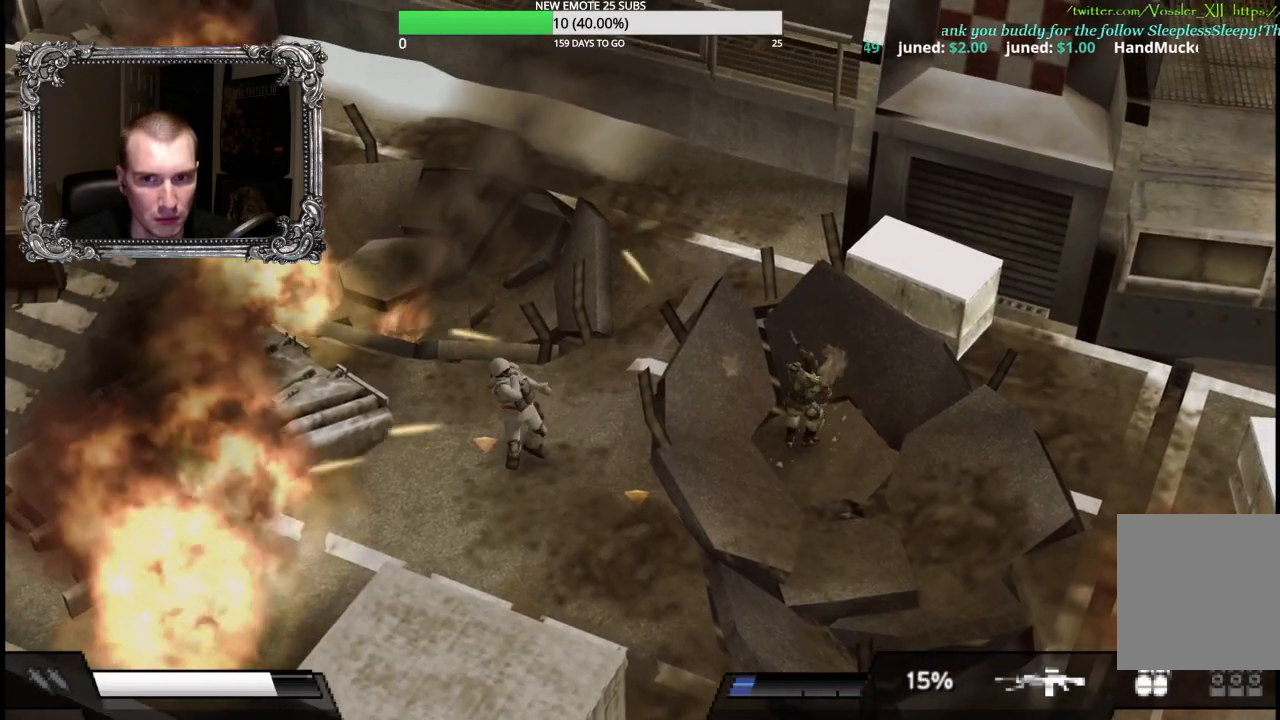
{"buttons": [], "left_stick": "left", "right_stick": "center", "button_events": []}
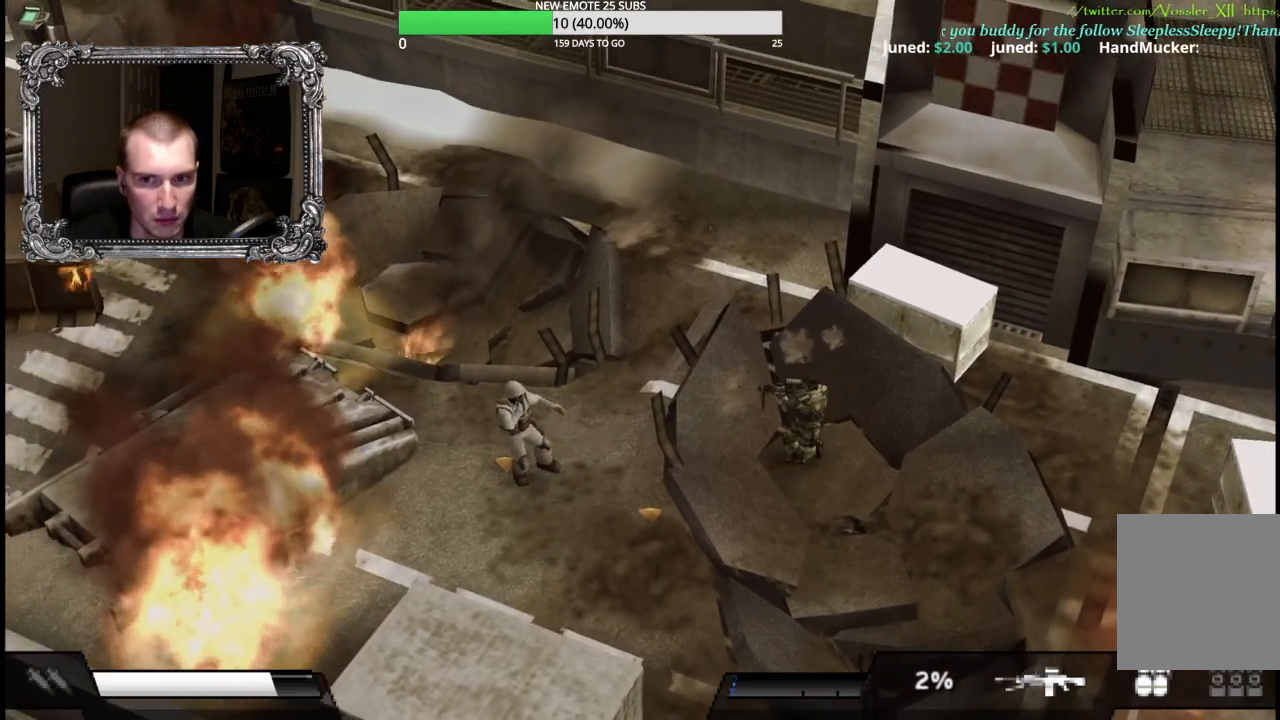
{"buttons": ["R2"], "left_stick": "down", "right_stick": "center", "button_events": [[483, "R2", "down"]]}
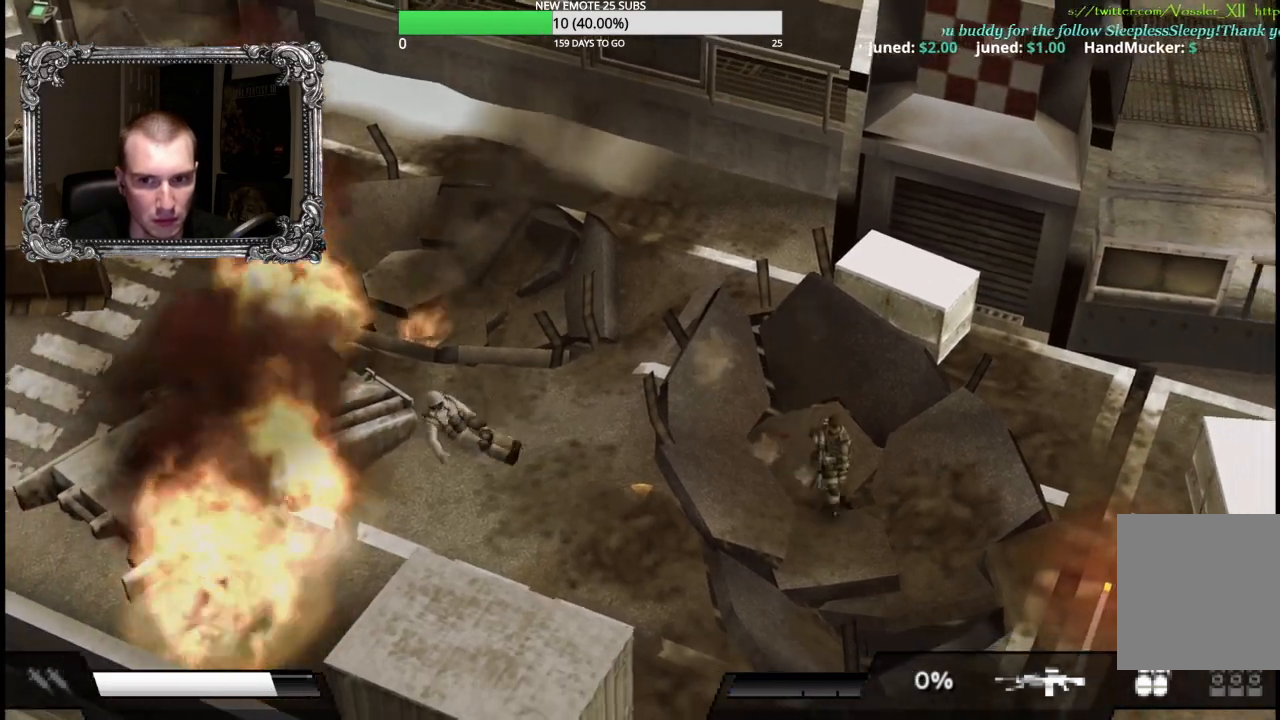
{"buttons": [], "left_stick": "left", "right_stick": "center", "button_events": [[383, "R2", "up"]]}
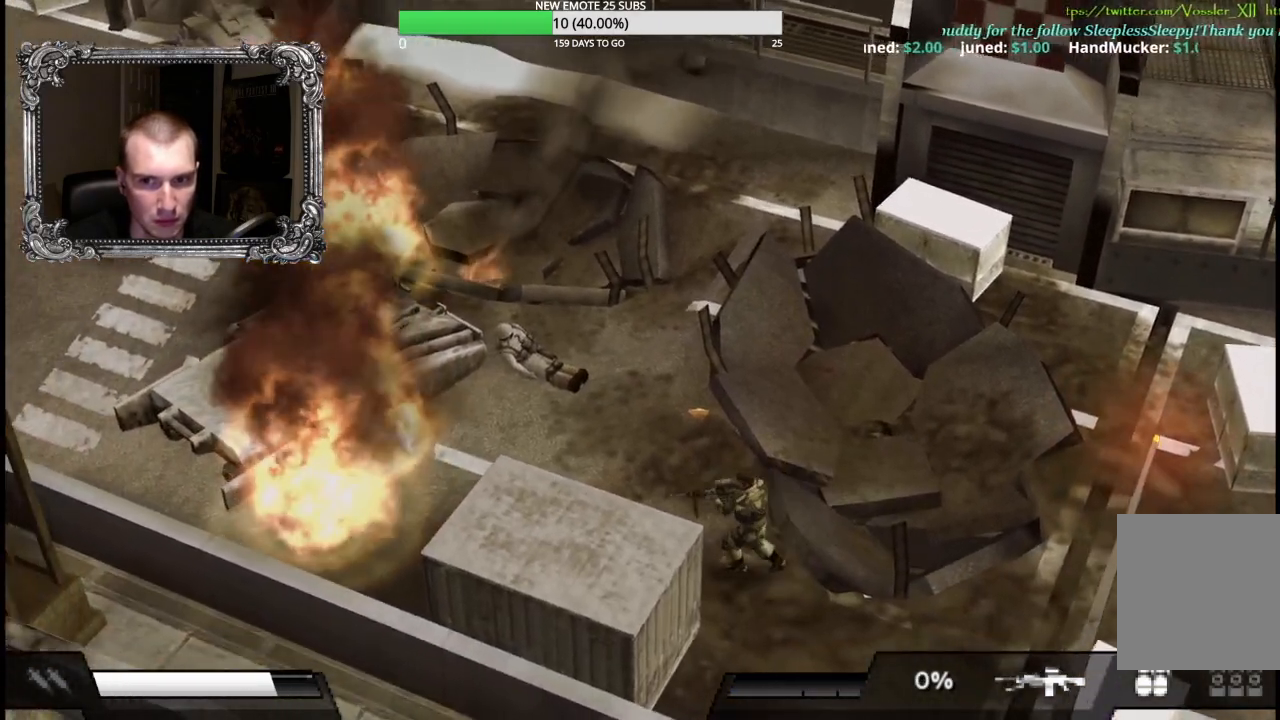
{"buttons": [], "left_stick": "up", "right_stick": "center", "button_events": []}
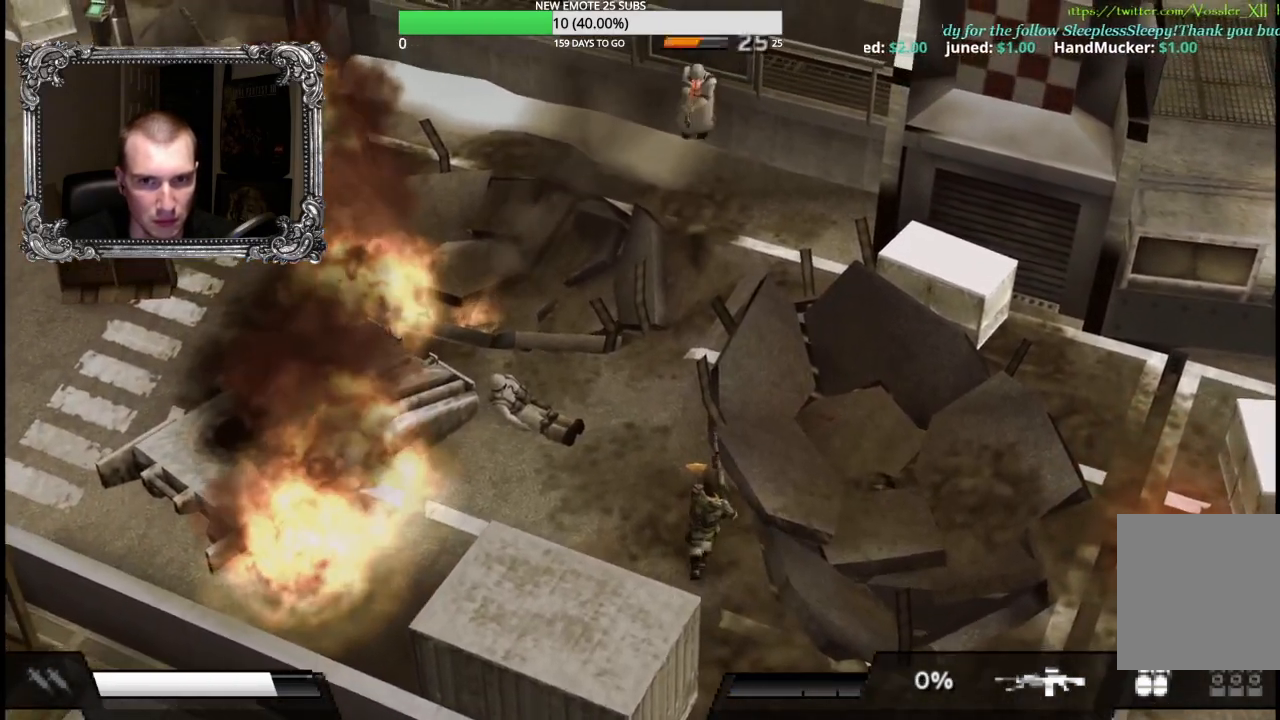
{"buttons": ["X"], "left_stick": "up", "right_stick": "center", "button_events": [[150, "X", "down"]]}
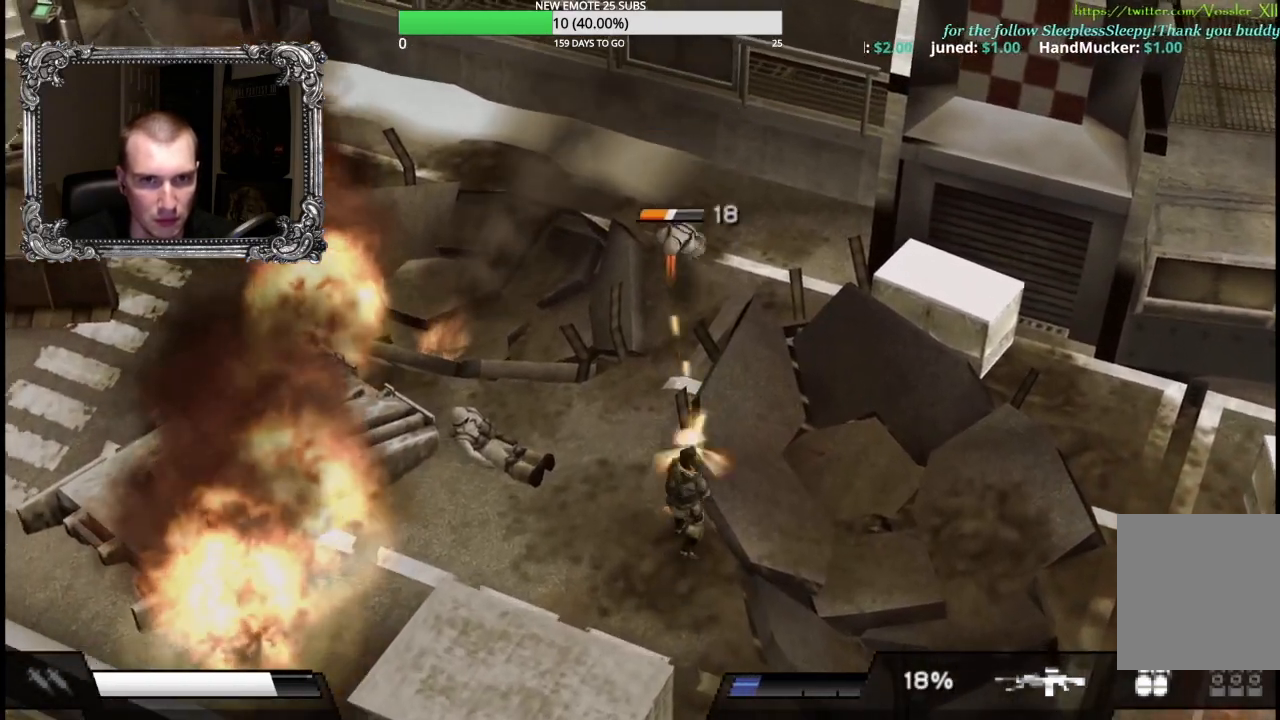
{"buttons": ["X"], "left_stick": "up", "right_stick": "center", "button_events": []}
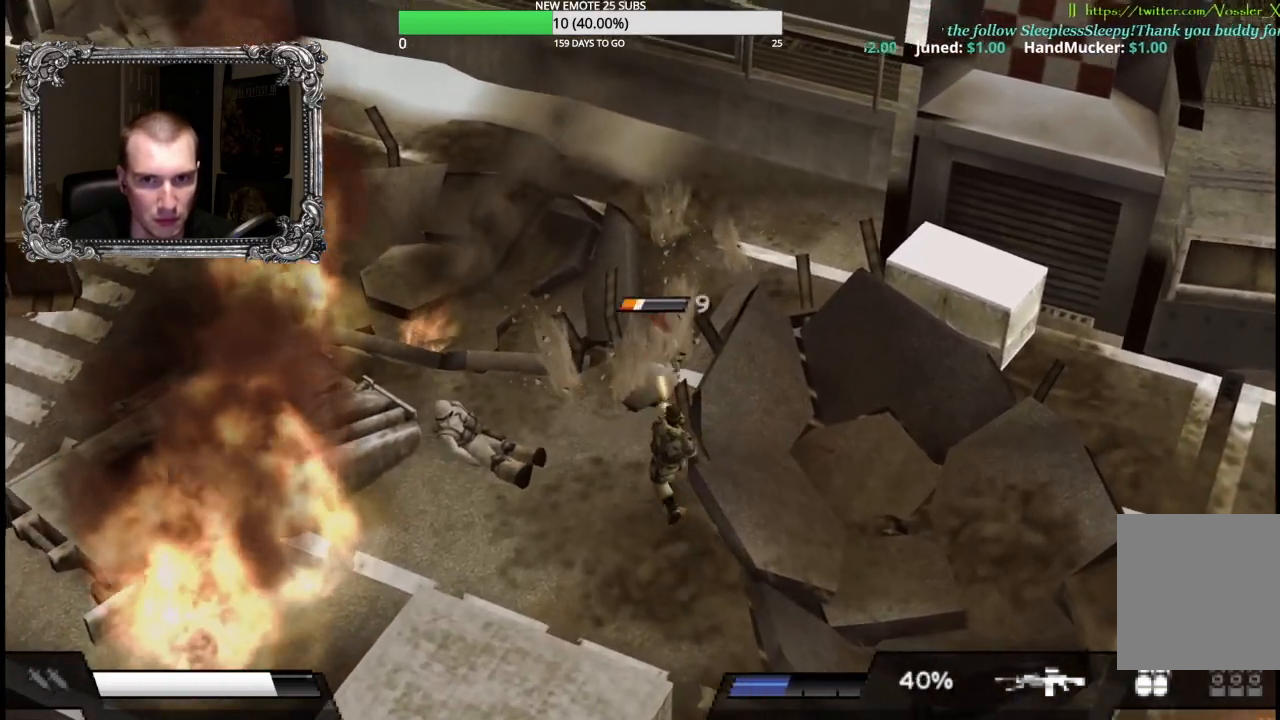
{"buttons": [], "left_stick": "up", "right_stick": "center", "button_events": [[367, "X", "up"]]}
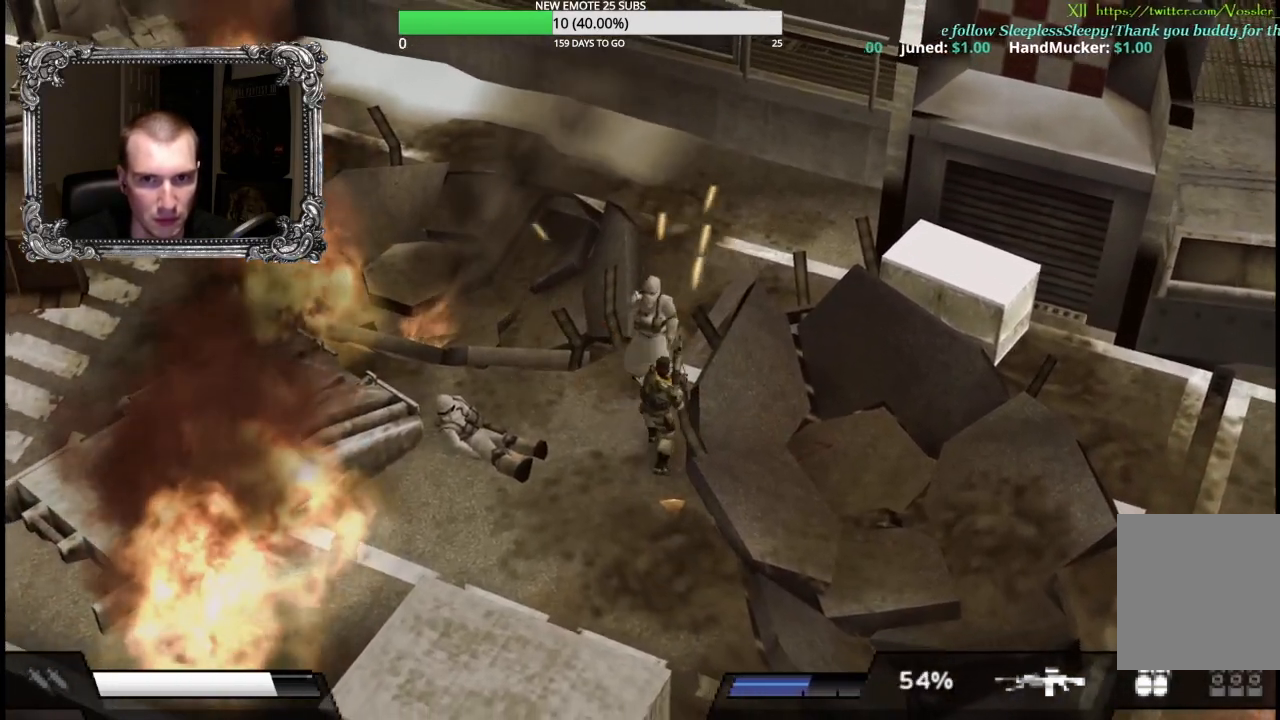
{"buttons": [], "left_stick": "up-left", "right_stick": "center", "button_events": []}
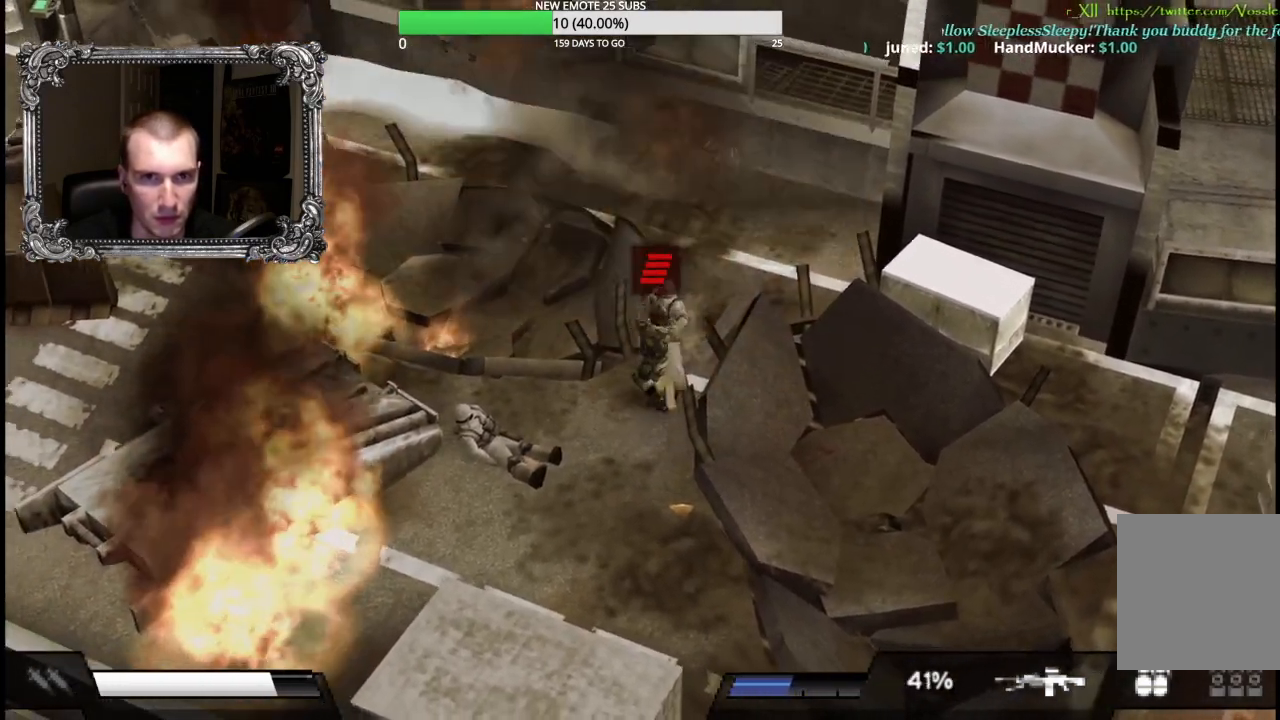
{"buttons": [], "left_stick": "down-left", "right_stick": "center", "button_events": []}
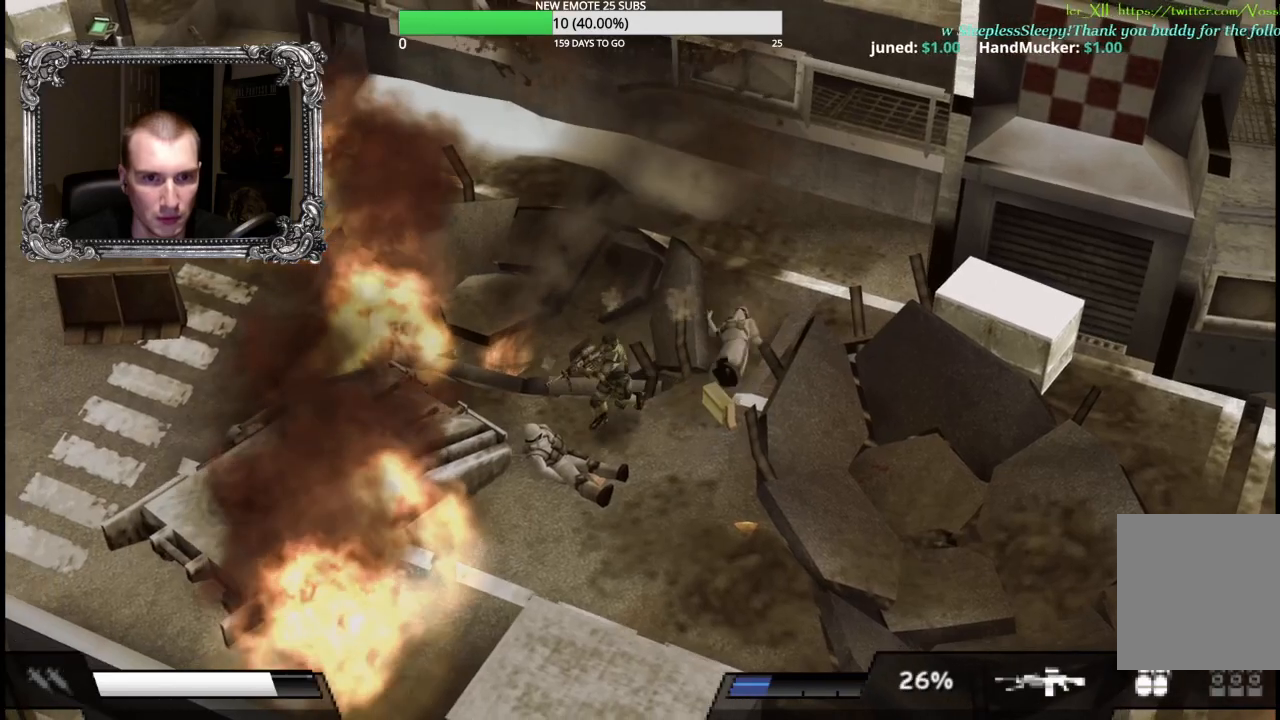
{"buttons": [], "left_stick": "down", "right_stick": "center", "button_events": []}
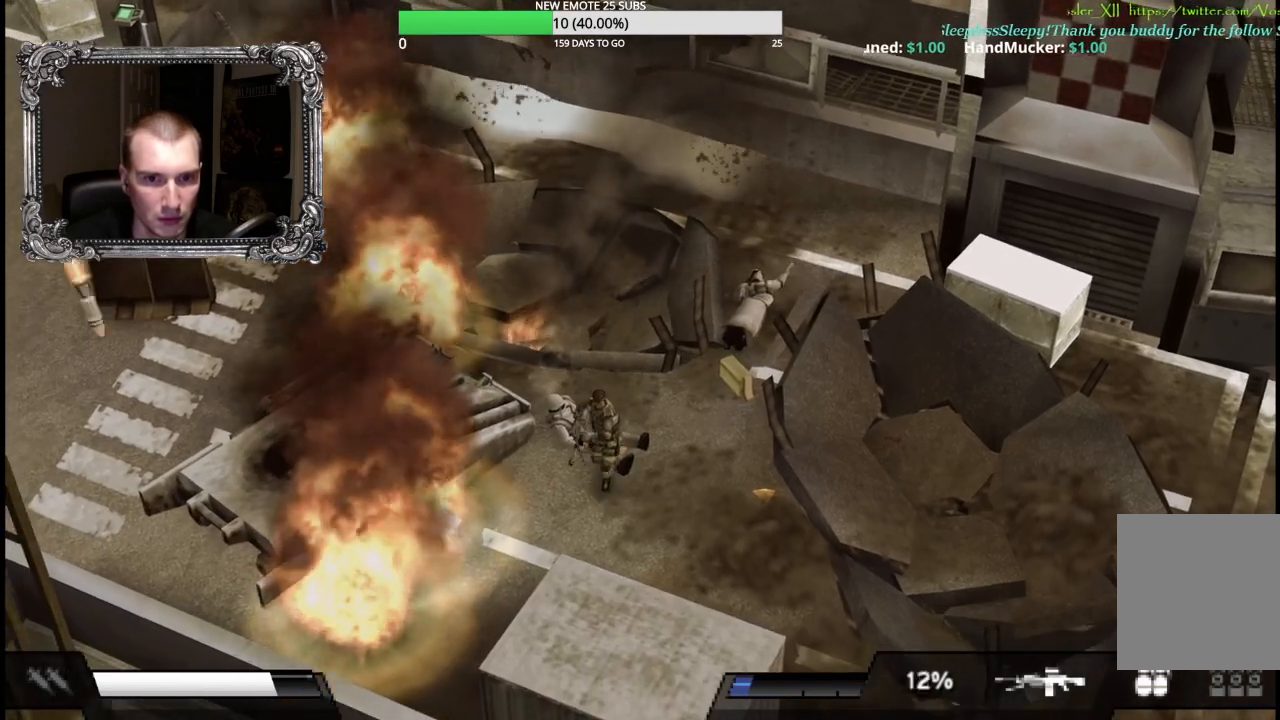
{"buttons": [], "left_stick": "center", "right_stick": "center", "button_events": []}
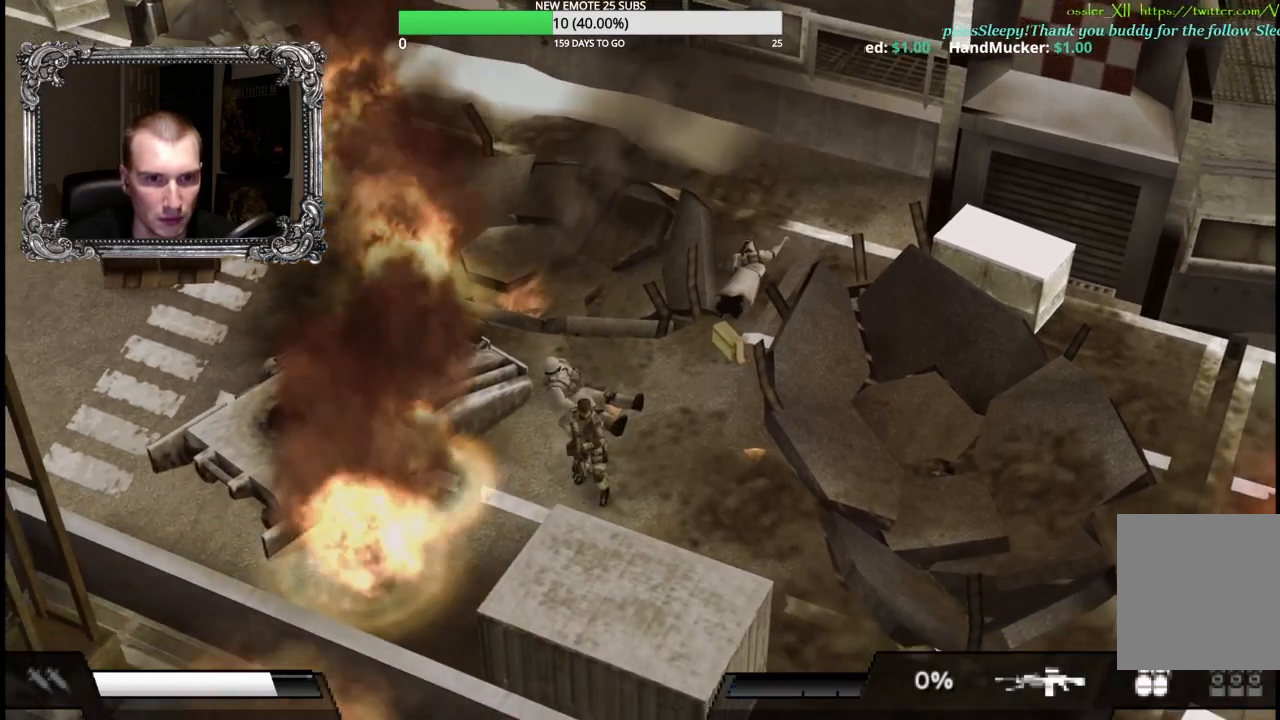
{"buttons": [], "left_stick": "up", "right_stick": "center", "button_events": []}
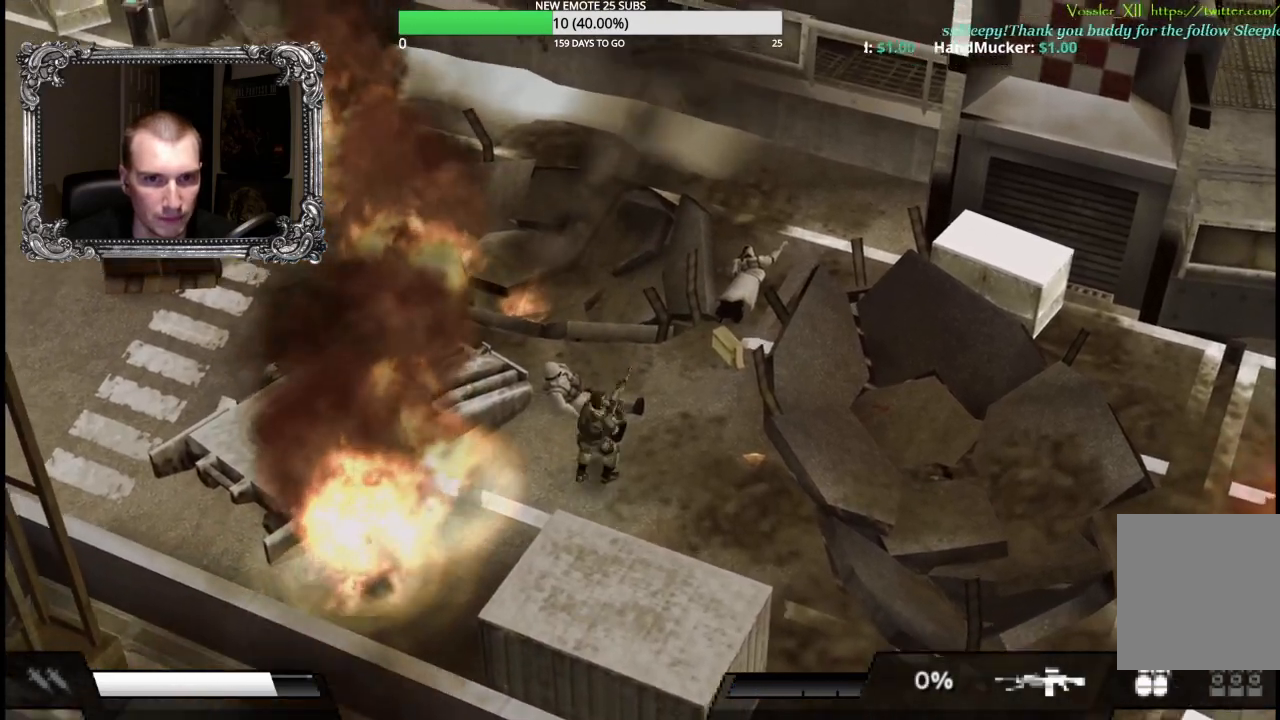
{"buttons": [], "left_stick": "up-right", "right_stick": "center", "button_events": []}
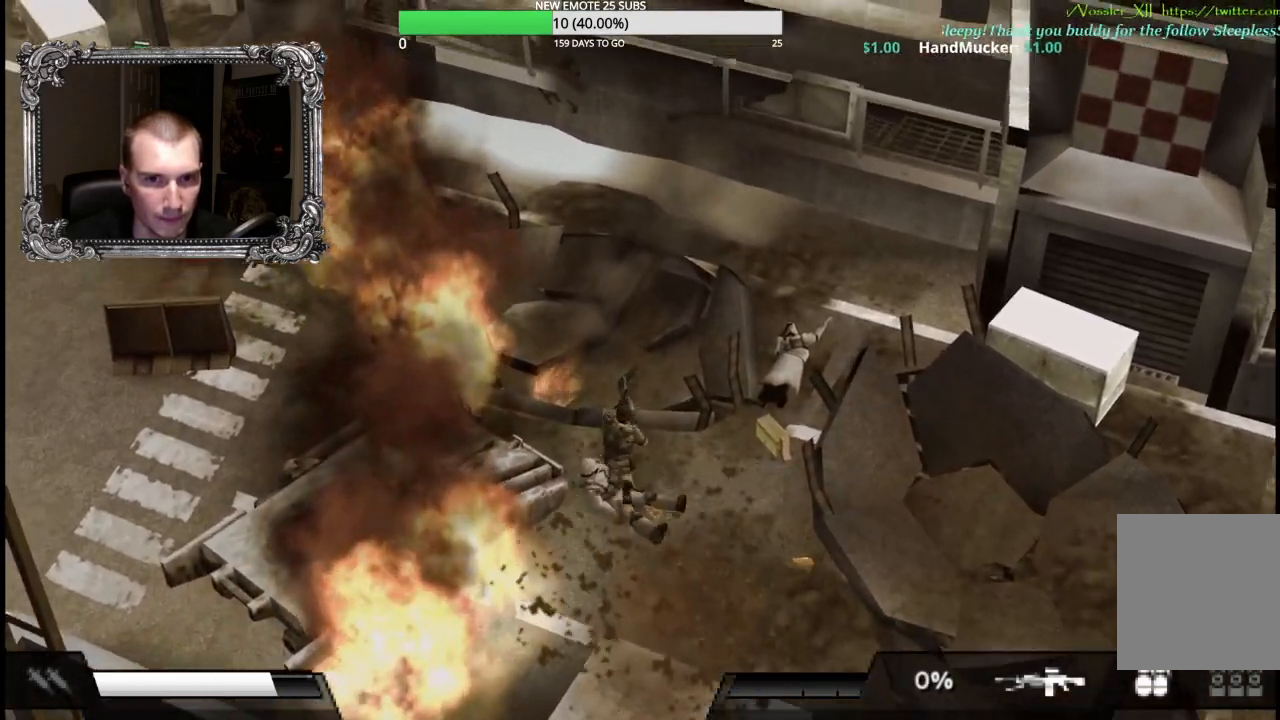
{"buttons": [], "left_stick": "left", "right_stick": "center", "button_events": []}
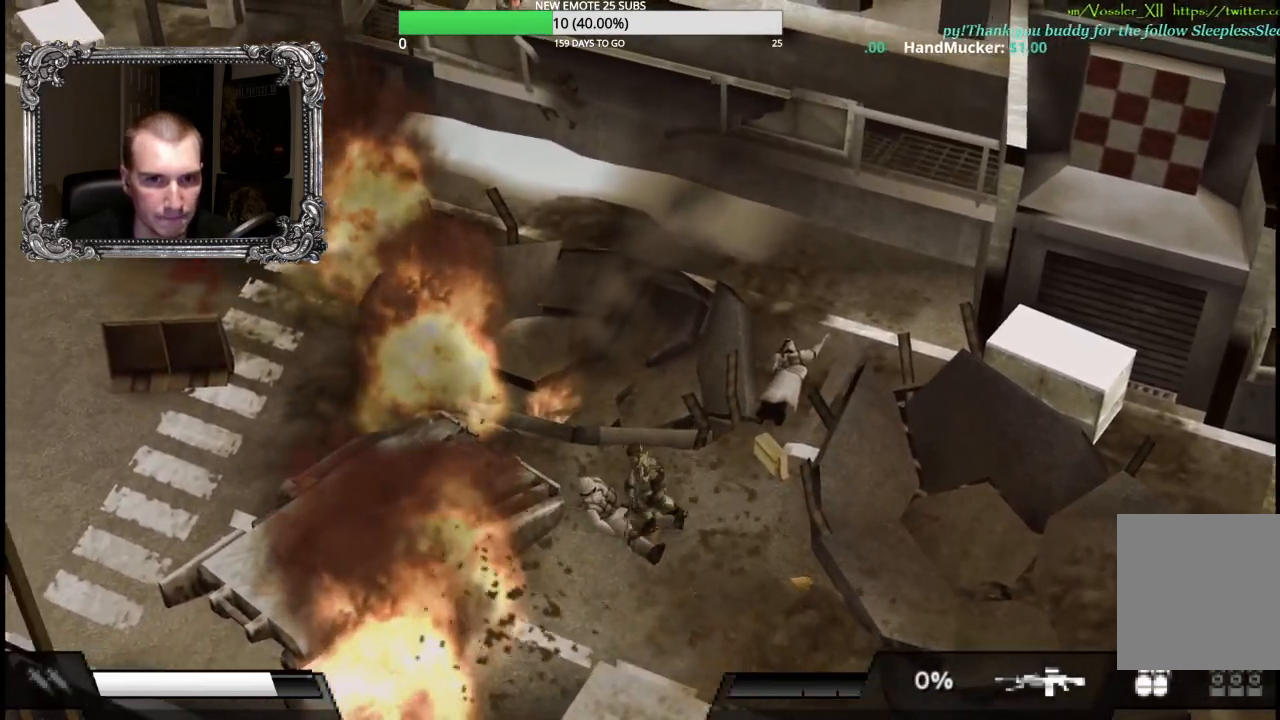
{"buttons": [], "left_stick": "center", "right_stick": "center", "button_events": []}